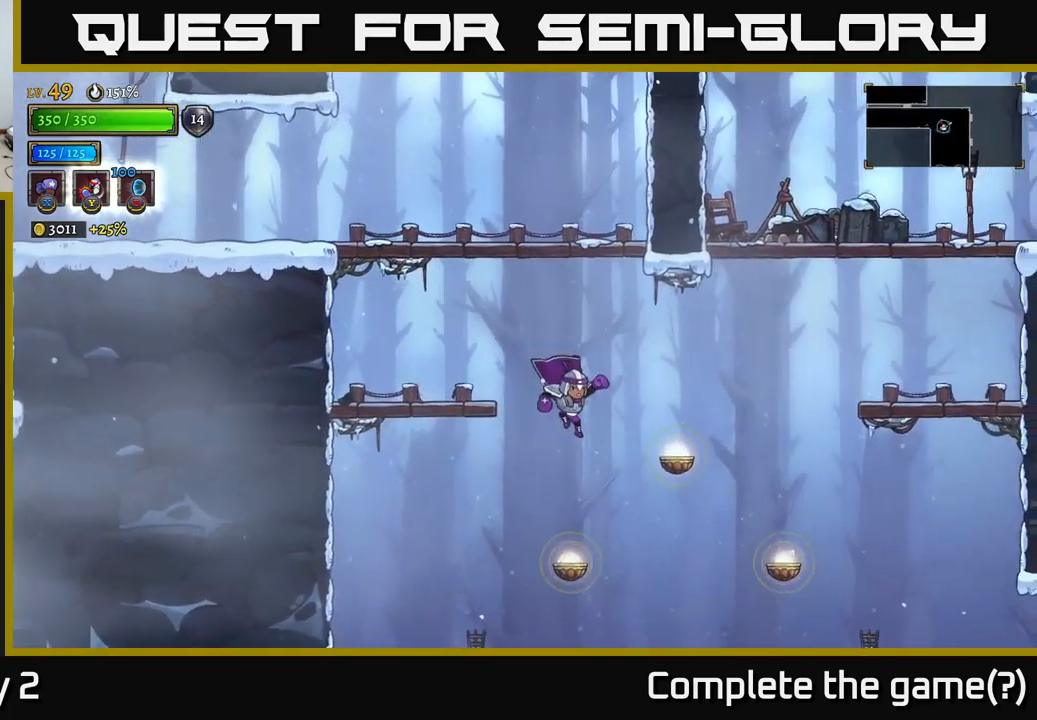
Gameplay with a controller (Xbox layout); each line is a JSON object with the inputs held at the frame after it. "events" lists button and stick changes between this image and that frame as [ms after this image, input, new state], when the widget could be followed in between.
{"buttons": [], "left_stick": "right", "right_stick": "center", "events": [[166, "L1", "down"], [383, "L1", "up"]]}
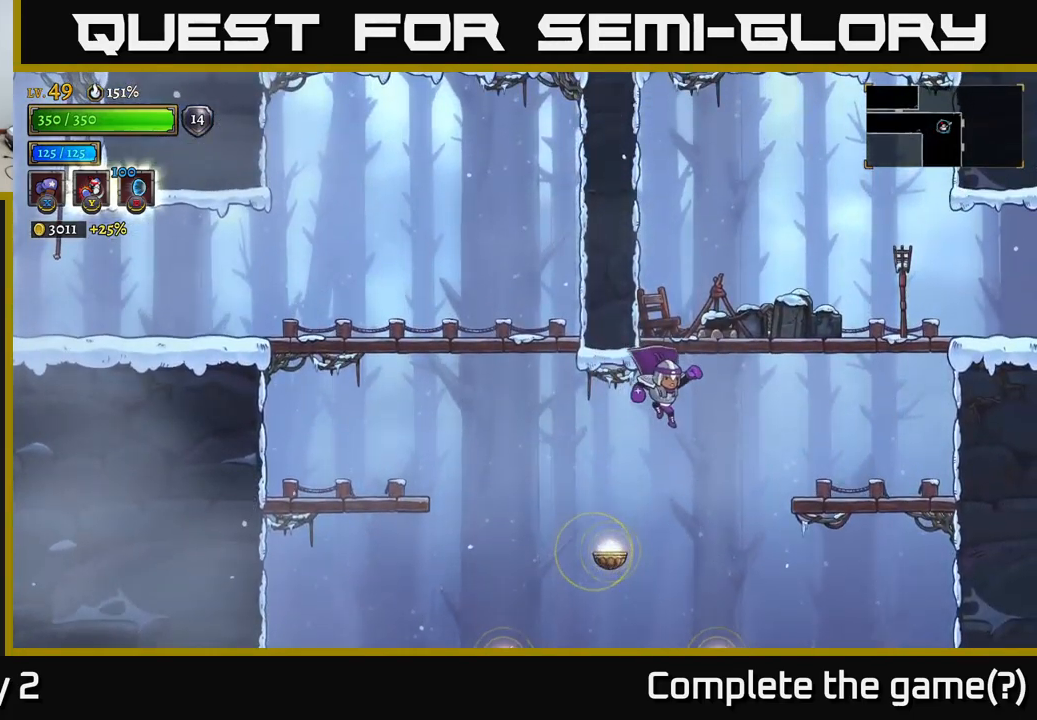
{"buttons": ["L1"], "left_stick": "right", "right_stick": "center", "events": [[283, "left_stick", "down-left"], [350, "left_stick", "center"], [400, "left_stick", "right"], [466, "L1", "down"]]}
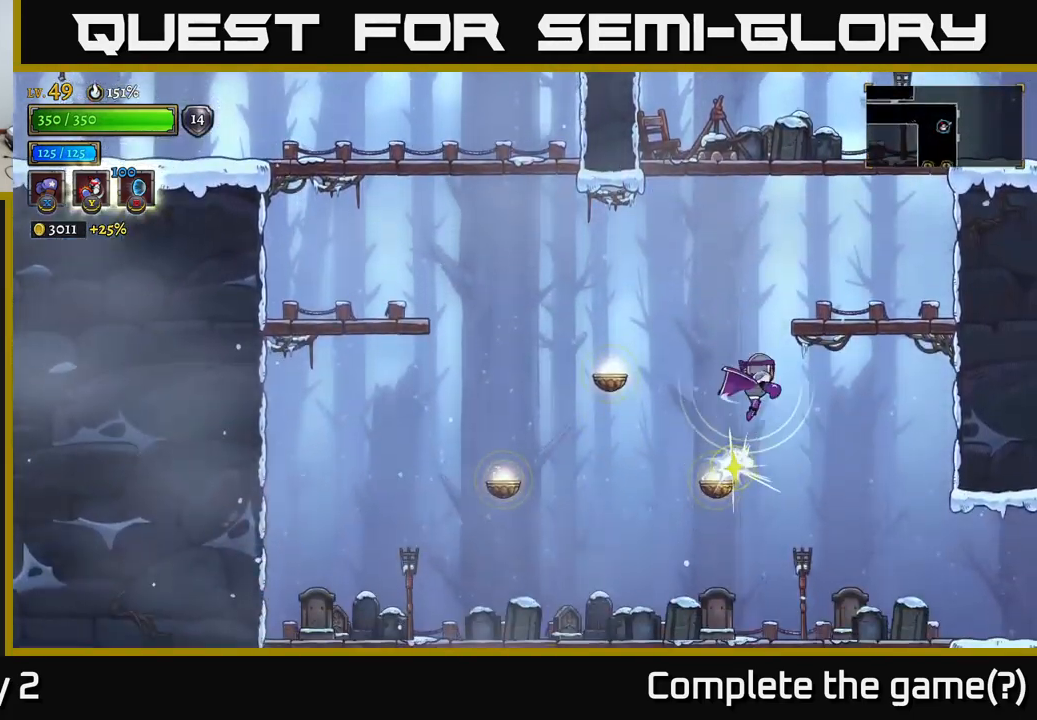
{"buttons": [], "left_stick": "center", "right_stick": "down", "events": [[216, "L1", "up"], [266, "right_stick", "down-left"], [383, "right_stick", "down"], [433, "left_stick", "center"]]}
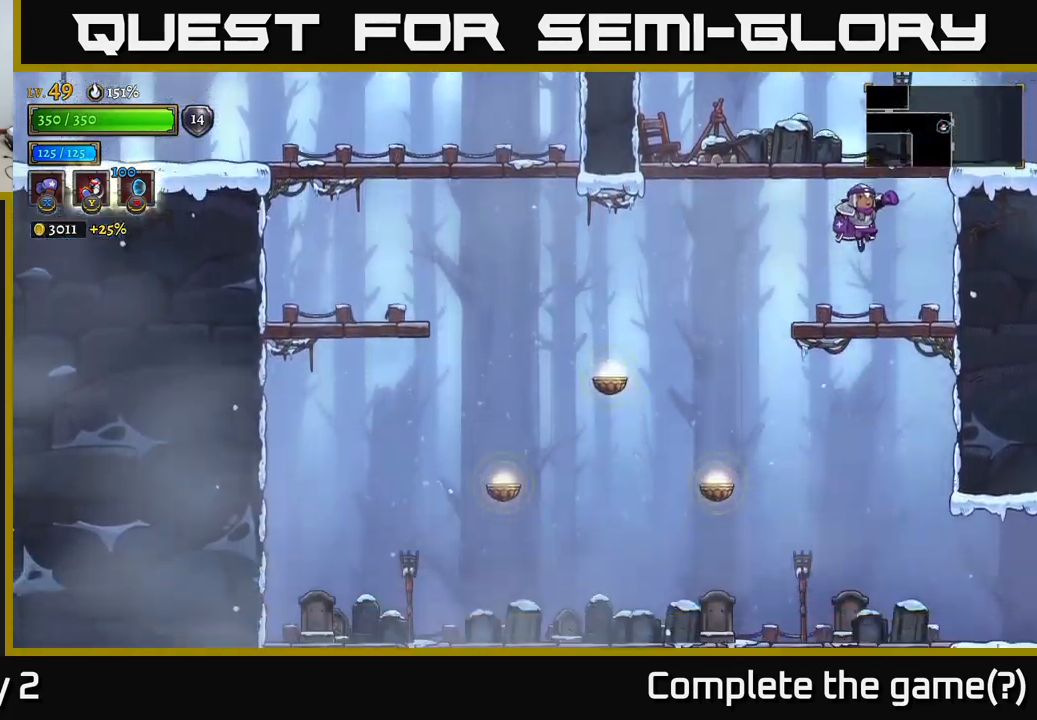
{"buttons": [], "left_stick": "center", "right_stick": "down", "events": []}
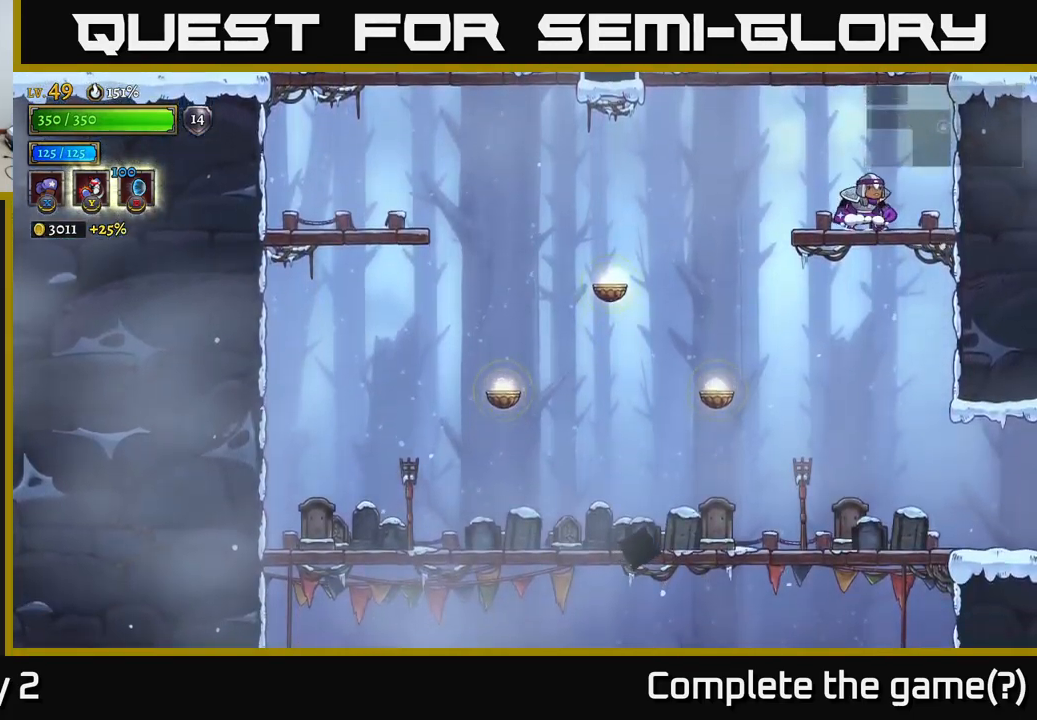
{"buttons": [], "left_stick": "down-right", "right_stick": "center", "events": [[66, "right_stick", "center"], [283, "left_stick", "down"], [316, "A", "down"], [416, "A", "up"], [450, "left_stick", "down-right"]]}
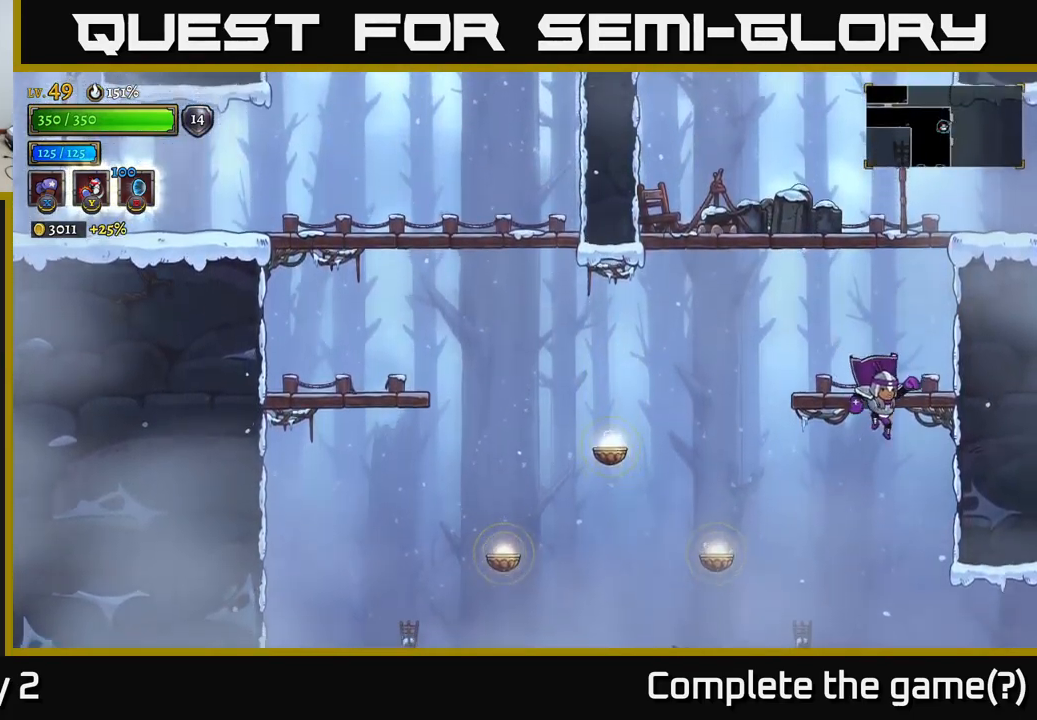
{"buttons": ["X"], "left_stick": "center", "right_stick": "center", "events": [[50, "left_stick", "center"], [350, "left_stick", "left"], [383, "X", "down"], [483, "left_stick", "center"]]}
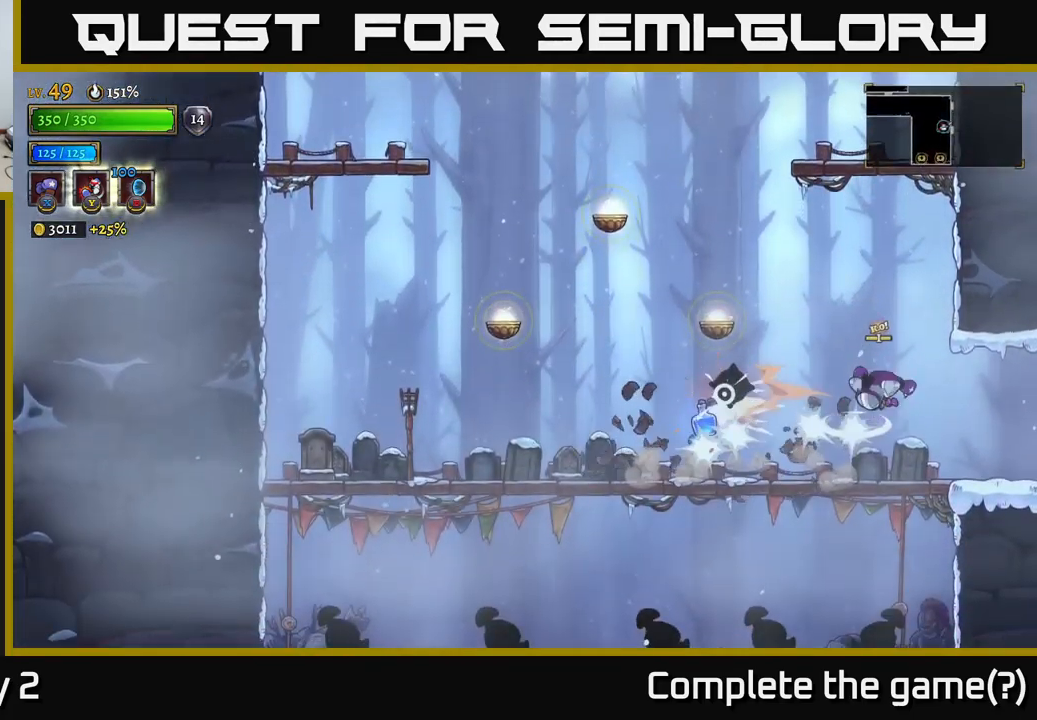
{"buttons": [], "left_stick": "left", "right_stick": "center", "events": [[350, "X", "up"], [466, "left_stick", "left"]]}
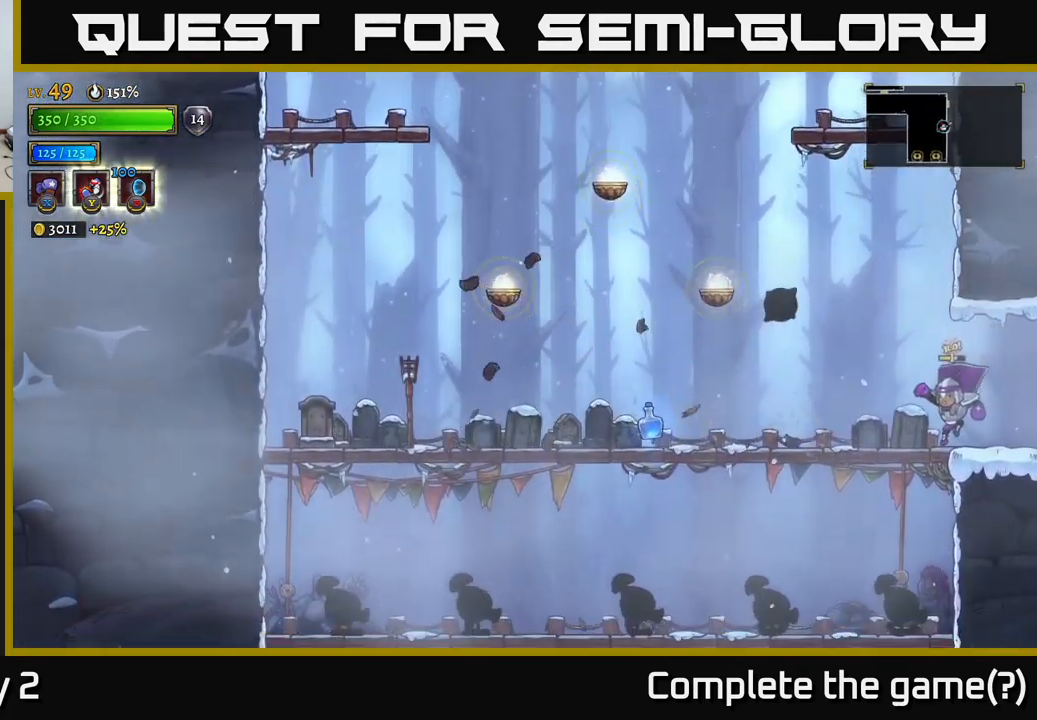
{"buttons": [], "left_stick": "left", "right_stick": "center", "events": [[150, "L2", "down"], [333, "L2", "up"]]}
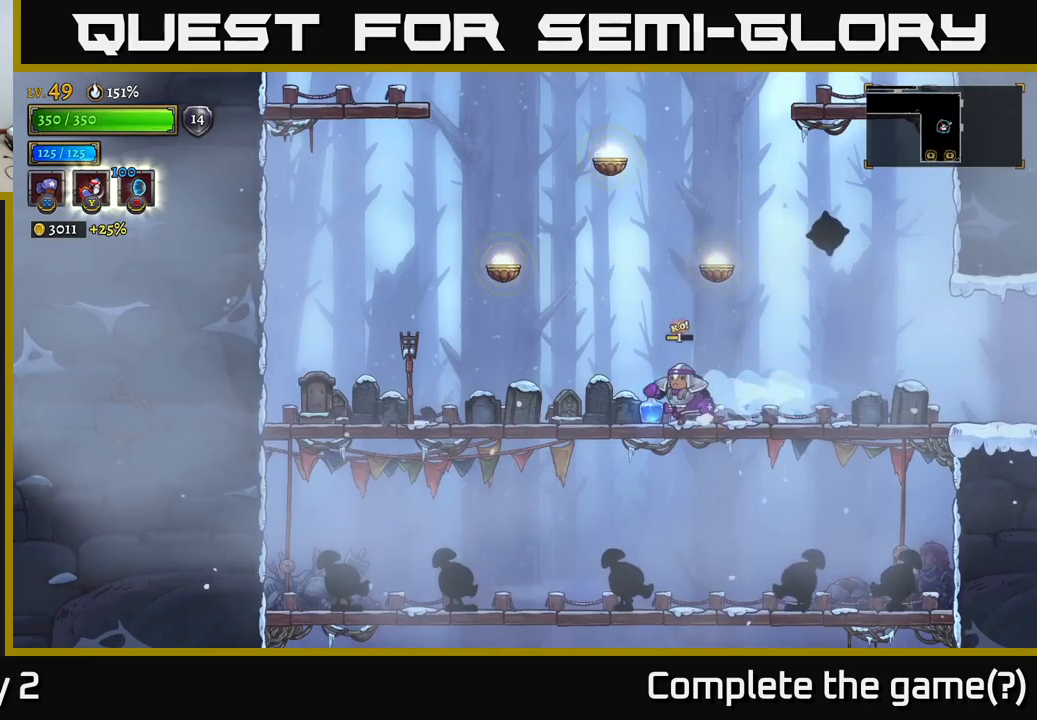
{"buttons": [], "left_stick": "left", "right_stick": "center", "events": [[133, "left_stick", "down"], [200, "A", "down"], [267, "left_stick", "down-right"], [300, "A", "up"], [383, "left_stick", "left"]]}
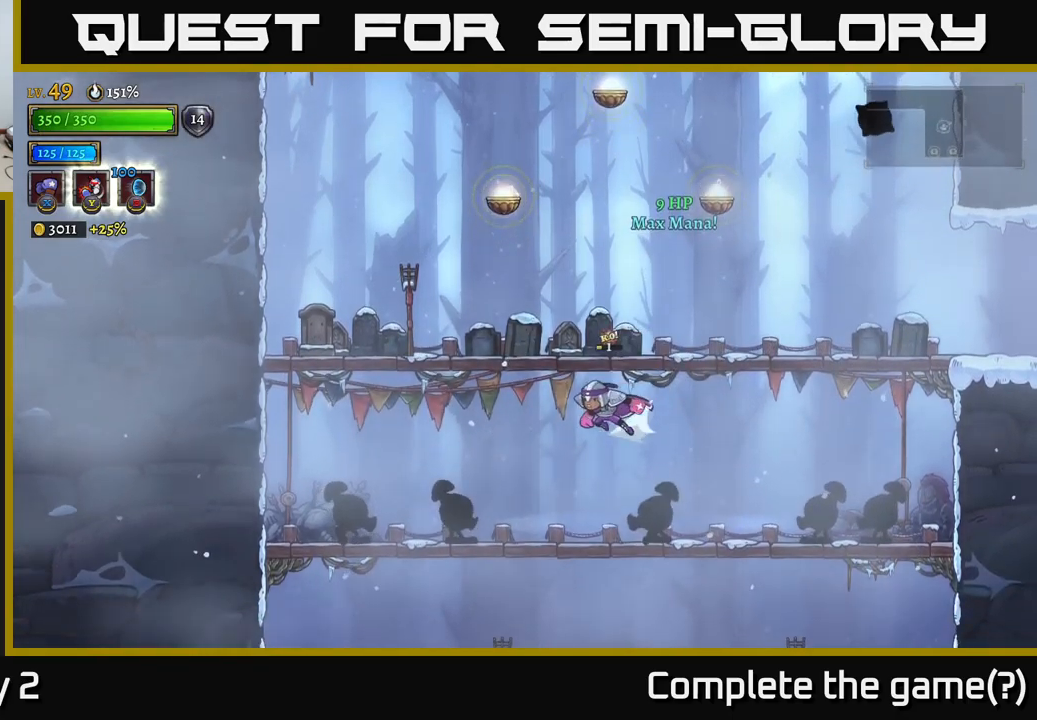
{"buttons": ["L2"], "left_stick": "left", "right_stick": "center", "events": [[17, "L2", "down"]]}
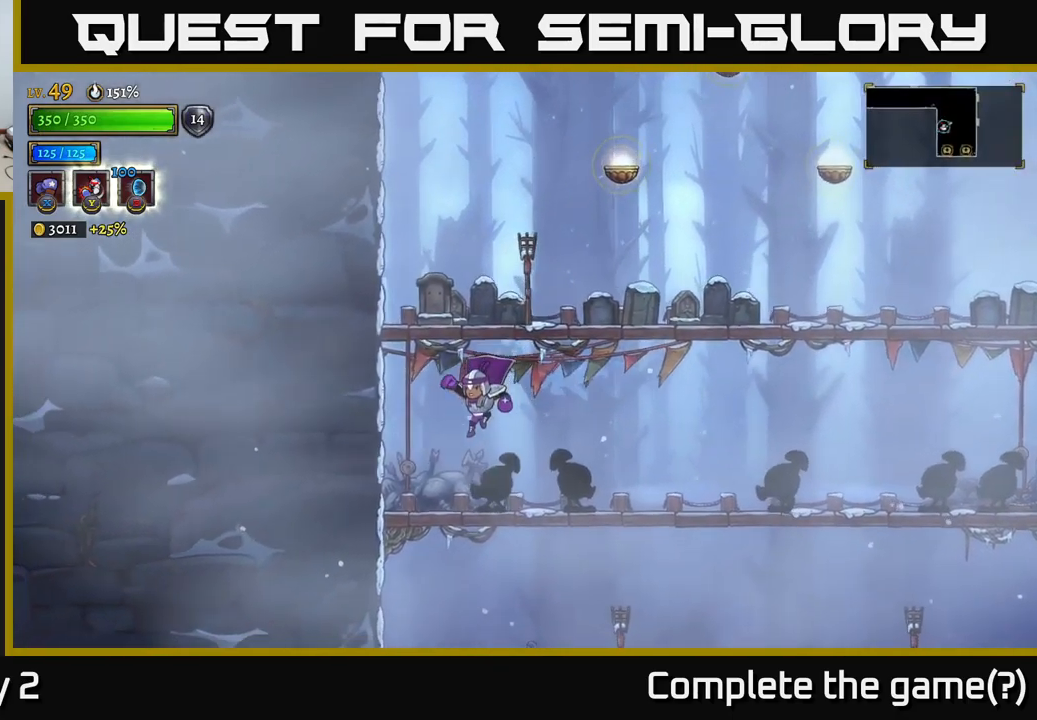
{"buttons": ["X"], "left_stick": "center", "right_stick": "center", "events": [[50, "L2", "up"], [300, "left_stick", "right"], [317, "X", "down"], [483, "left_stick", "center"]]}
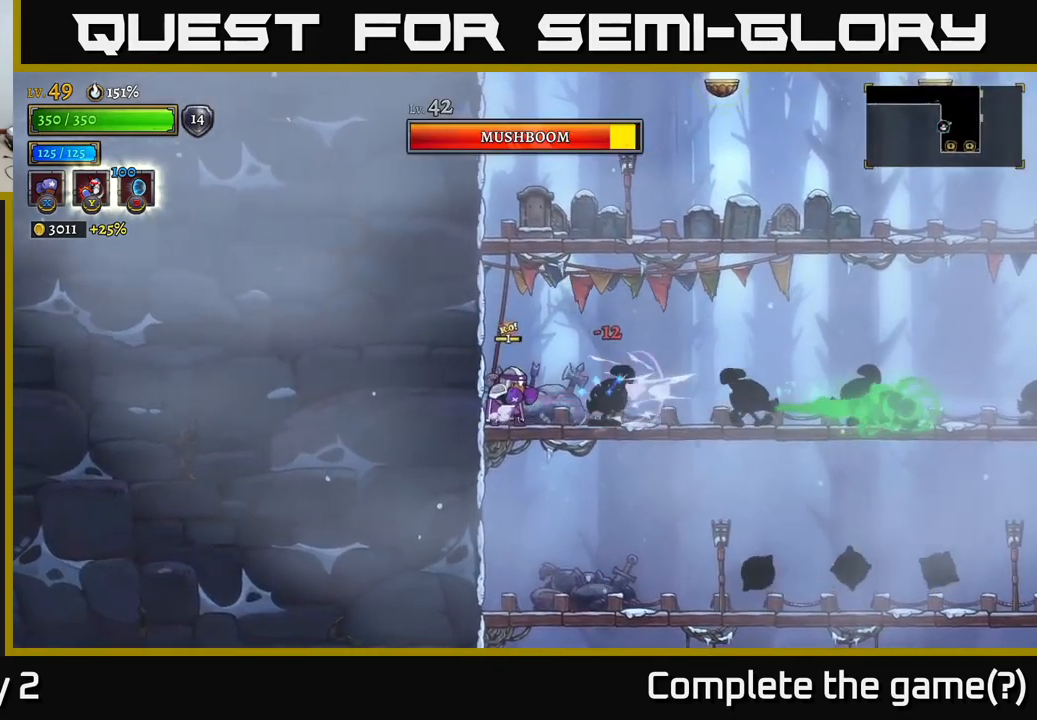
{"buttons": ["X"], "left_stick": "center", "right_stick": "center", "events": []}
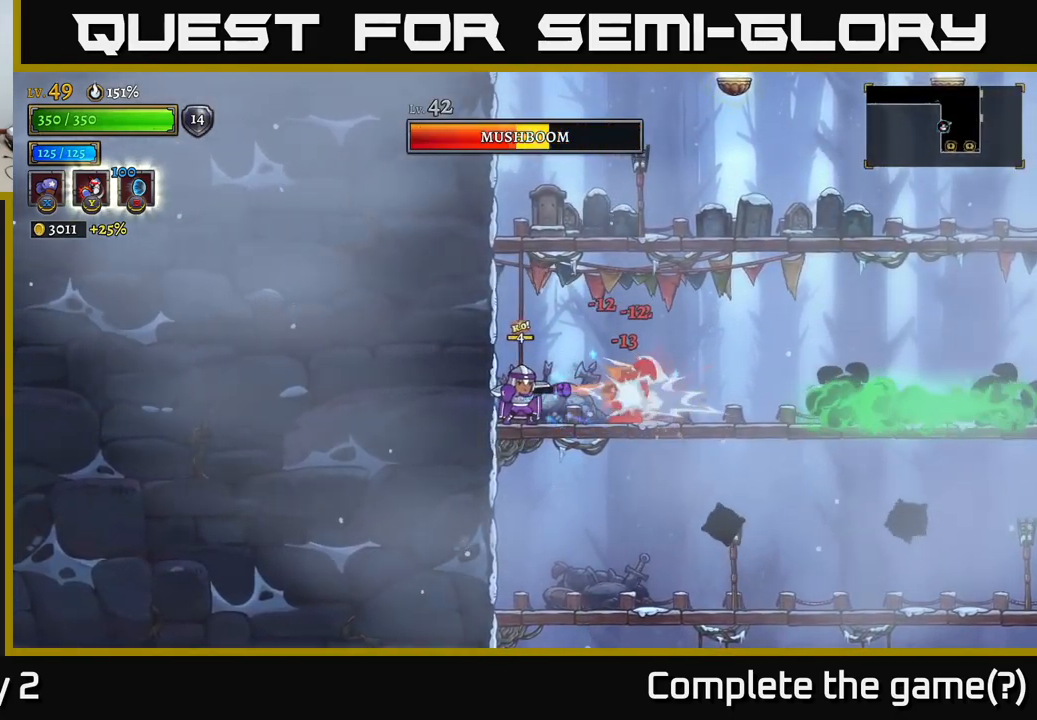
{"buttons": [], "left_stick": "center", "right_stick": "center", "events": [[433, "X", "up"]]}
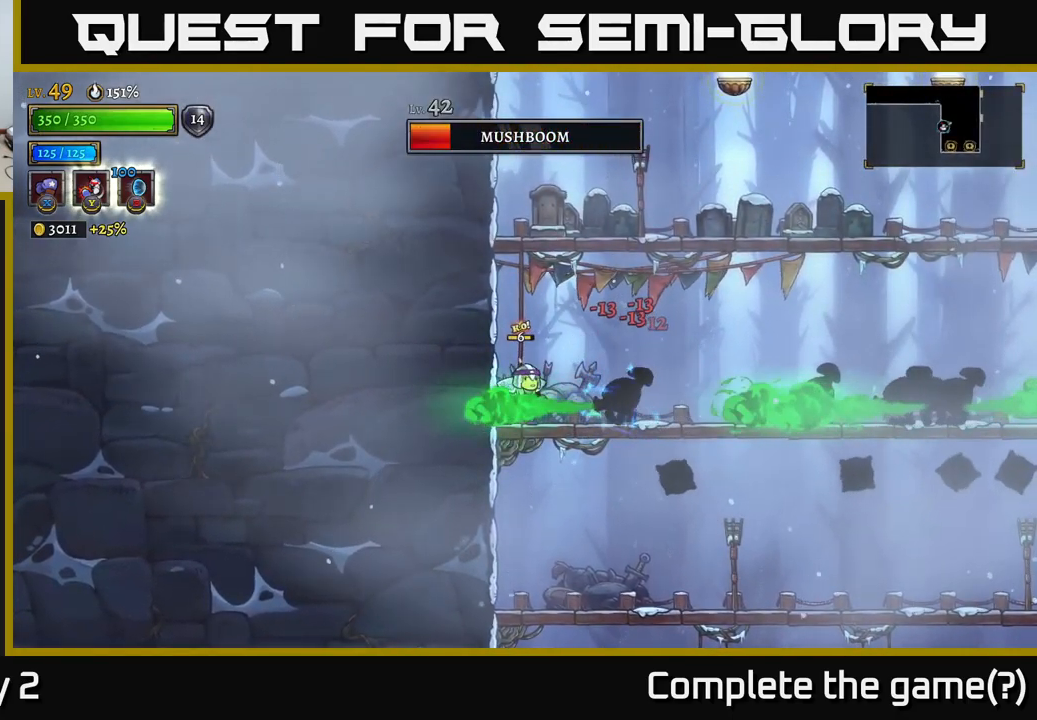
{"buttons": [], "left_stick": "center", "right_stick": "center", "events": [[100, "Y", "down"], [167, "Y", "up"]]}
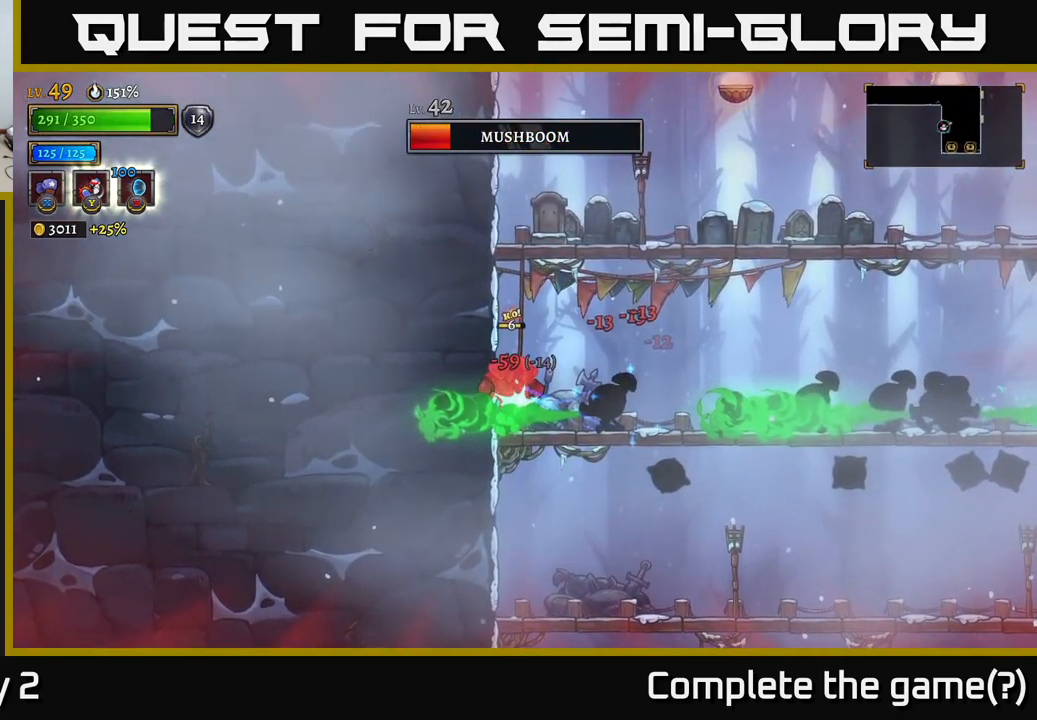
{"buttons": ["X"], "left_stick": "center", "right_stick": "center", "events": [[83, "X", "down"], [133, "X", "up"], [367, "X", "down"]]}
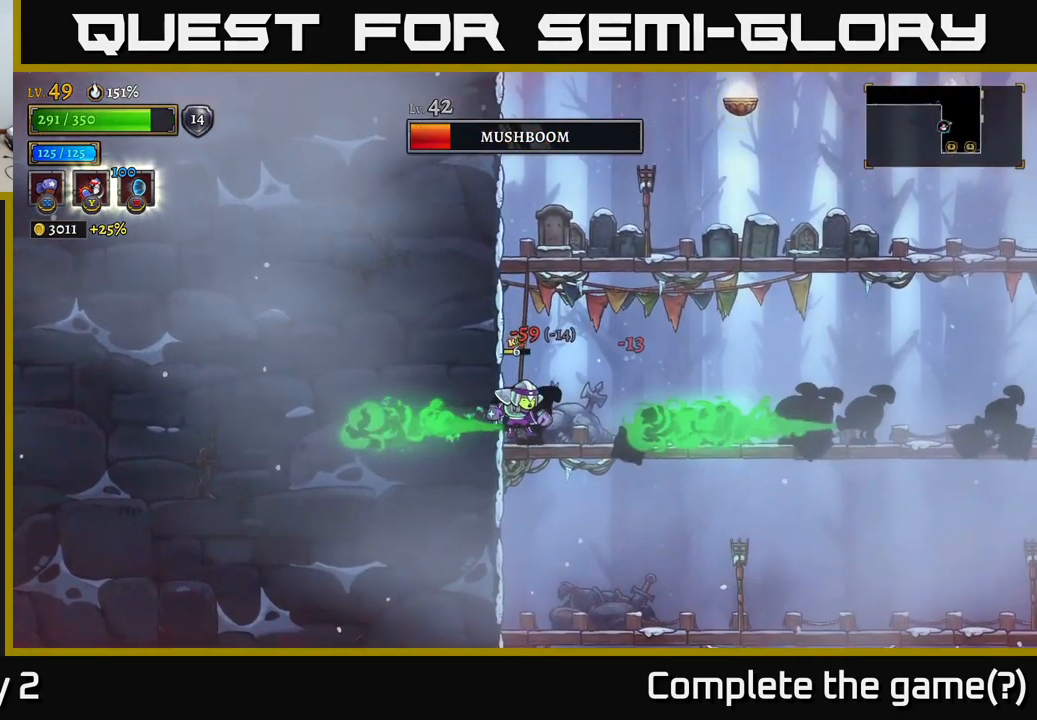
{"buttons": [], "left_stick": "center", "right_stick": "center", "events": [[450, "X", "up"]]}
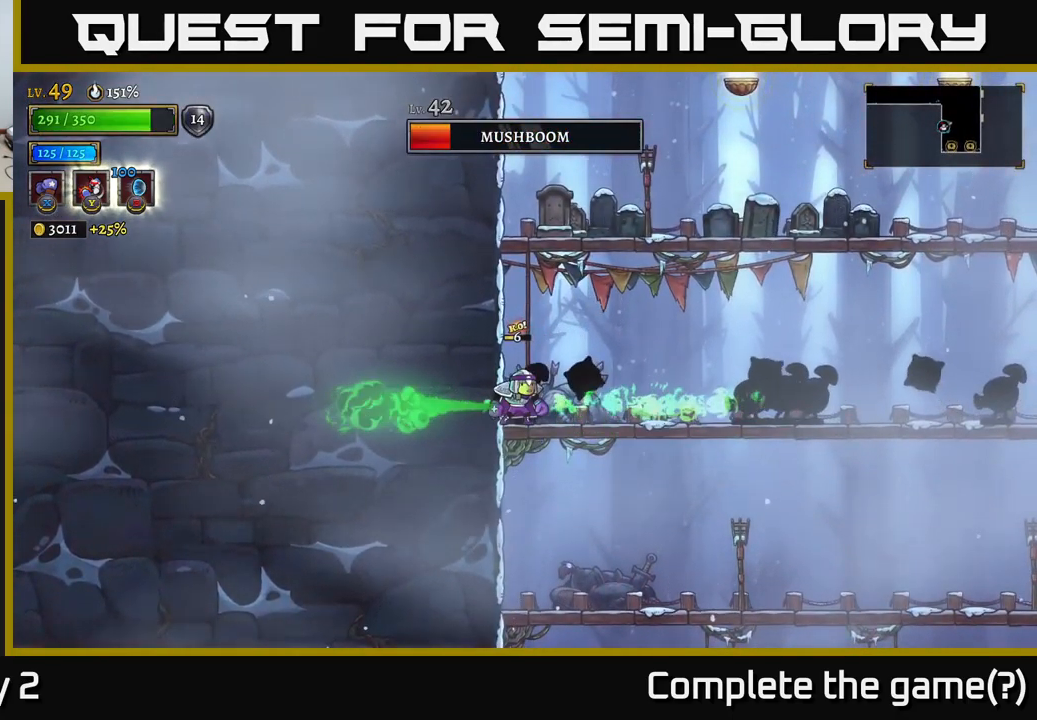
{"buttons": [], "left_stick": "center", "right_stick": "center", "events": [[217, "B", "down"], [300, "B", "up"]]}
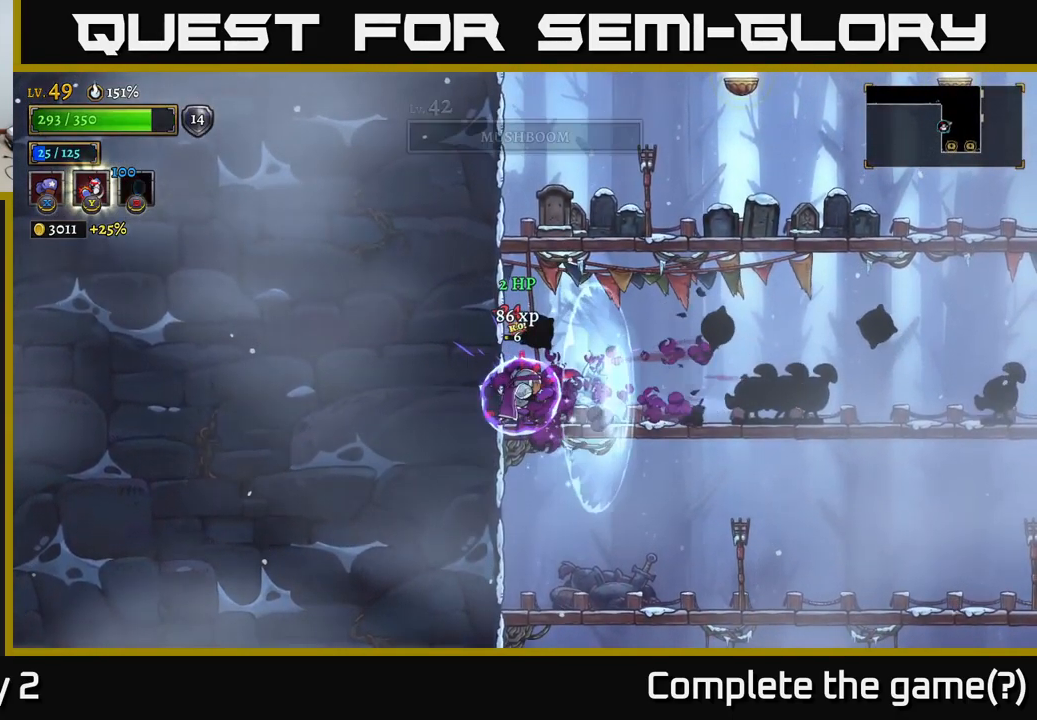
{"buttons": [], "left_stick": "center", "right_stick": "center", "events": [[100, "left_stick", "right"], [367, "left_stick", "center"]]}
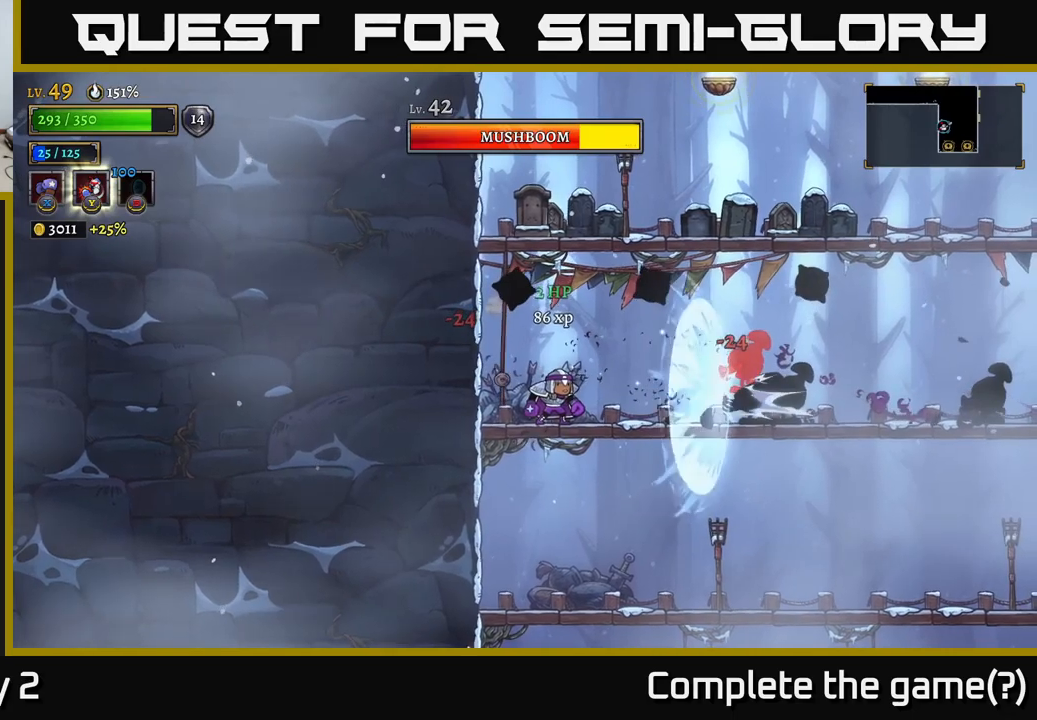
{"buttons": [], "left_stick": "center", "right_stick": "center", "events": []}
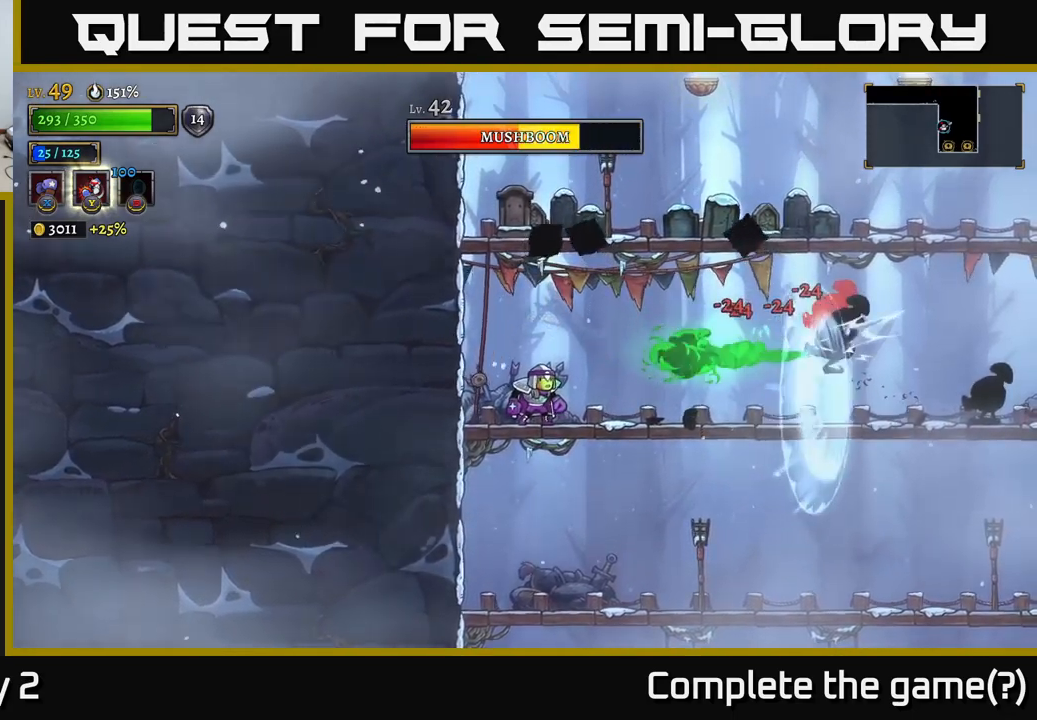
{"buttons": [], "left_stick": "right", "right_stick": "center", "events": [[350, "left_stick", "right"]]}
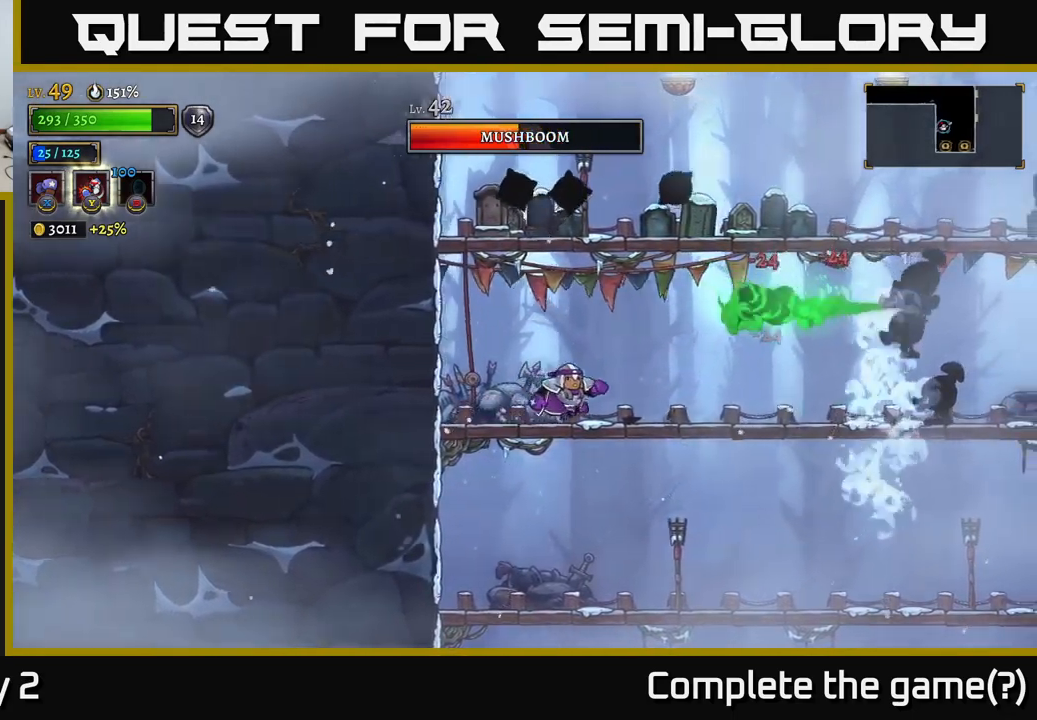
{"buttons": ["X"], "left_stick": "right", "right_stick": "center", "events": [[300, "left_stick", "center"], [350, "left_stick", "right"], [450, "X", "down"]]}
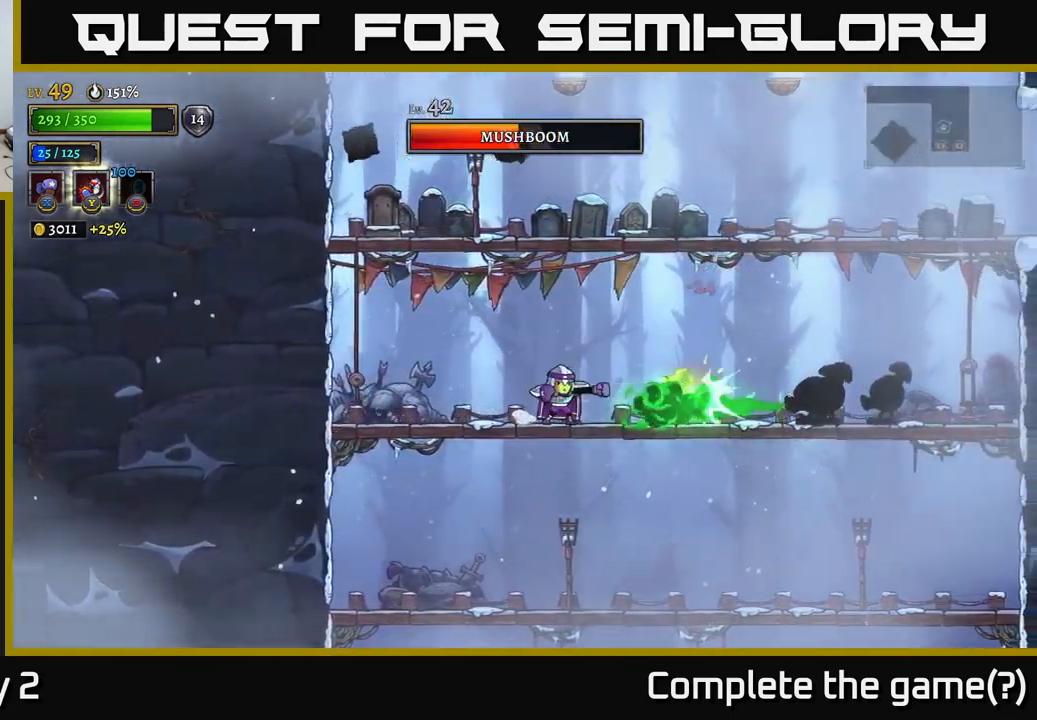
{"buttons": [], "left_stick": "left", "right_stick": "center", "events": [[50, "left_stick", "center"], [217, "X", "up"], [234, "left_stick", "left"], [300, "L2", "down"], [450, "L2", "up"]]}
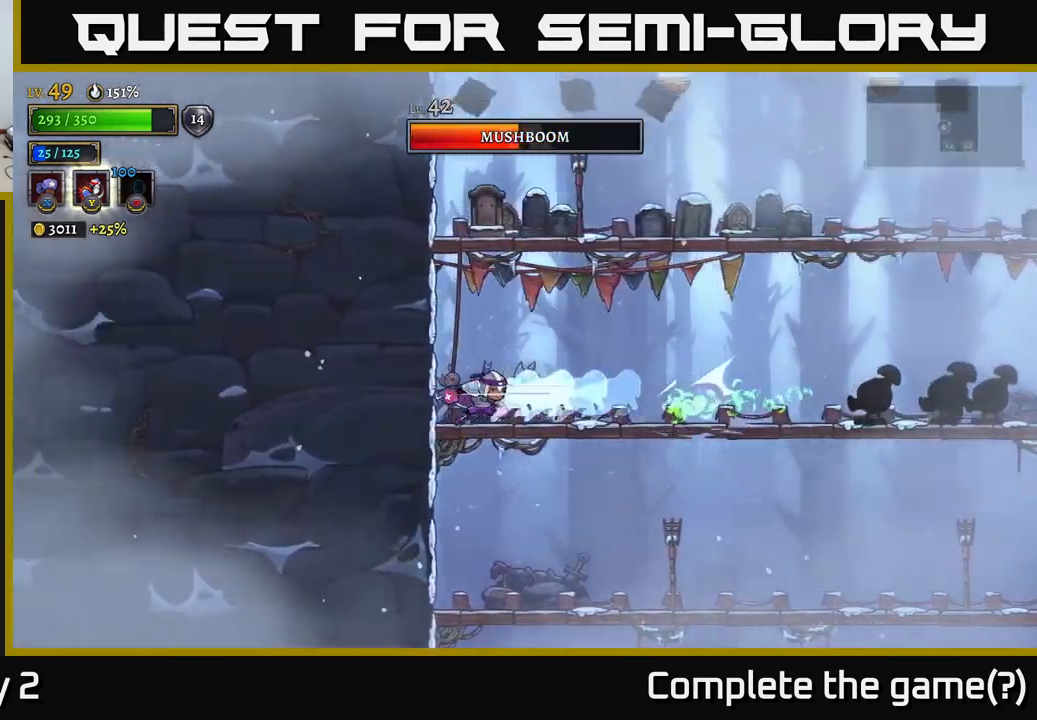
{"buttons": [], "left_stick": "right", "right_stick": "center", "events": [[200, "left_stick", "center"], [250, "left_stick", "right"]]}
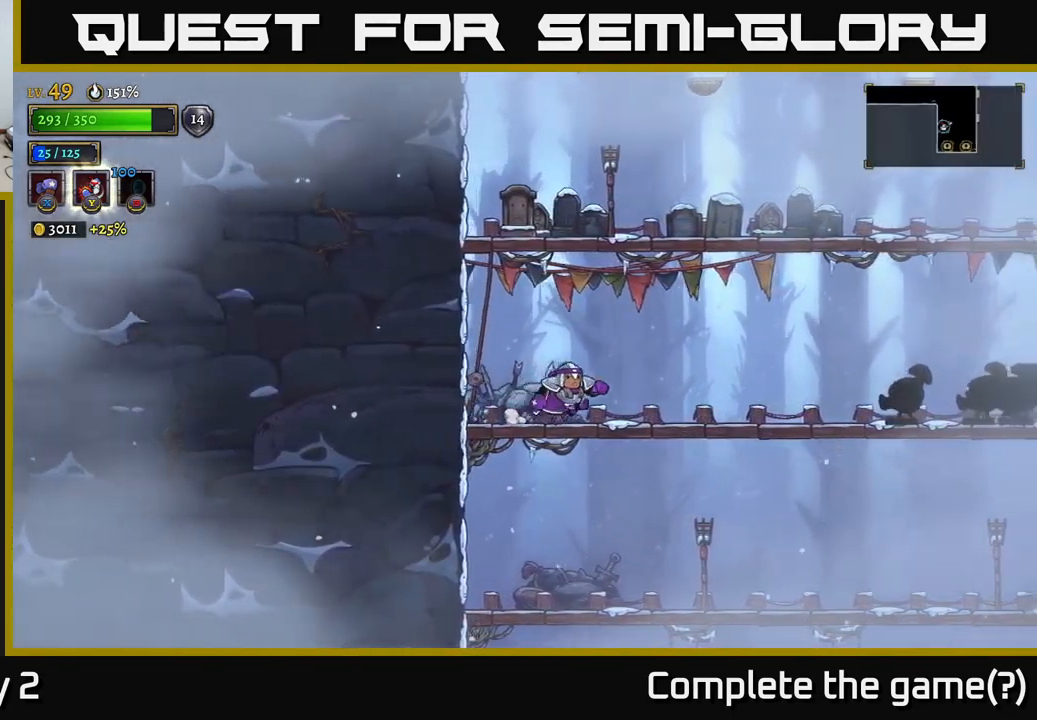
{"buttons": [], "left_stick": "right", "right_stick": "center", "events": []}
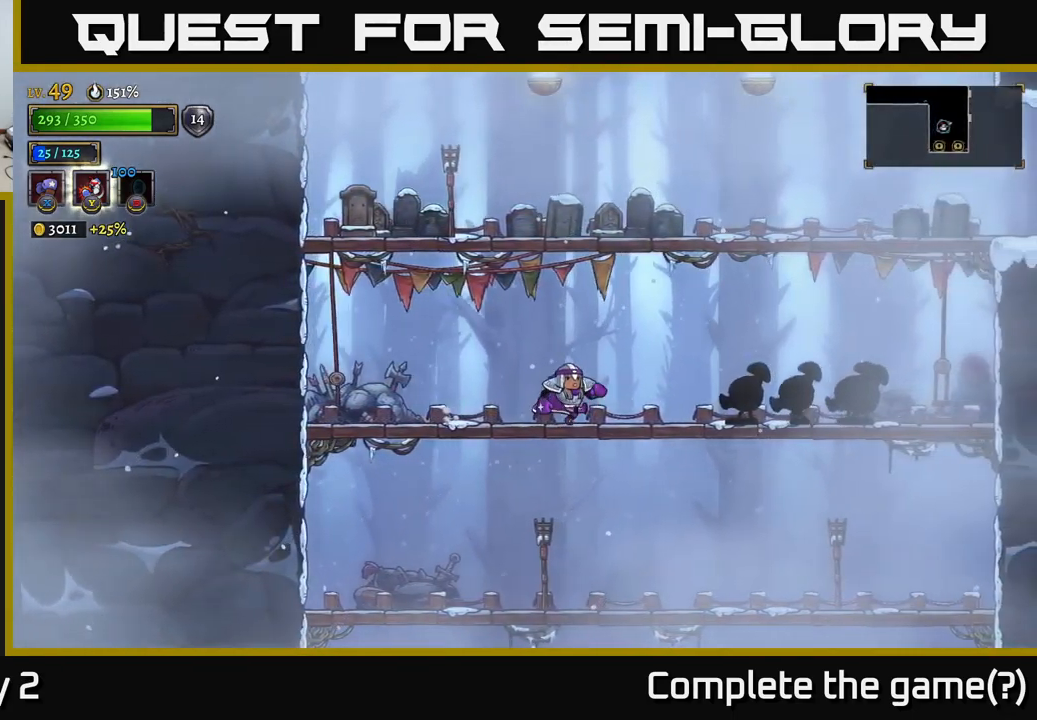
{"buttons": ["X"], "left_stick": "center", "right_stick": "center", "events": [[300, "X", "down"], [434, "left_stick", "center"]]}
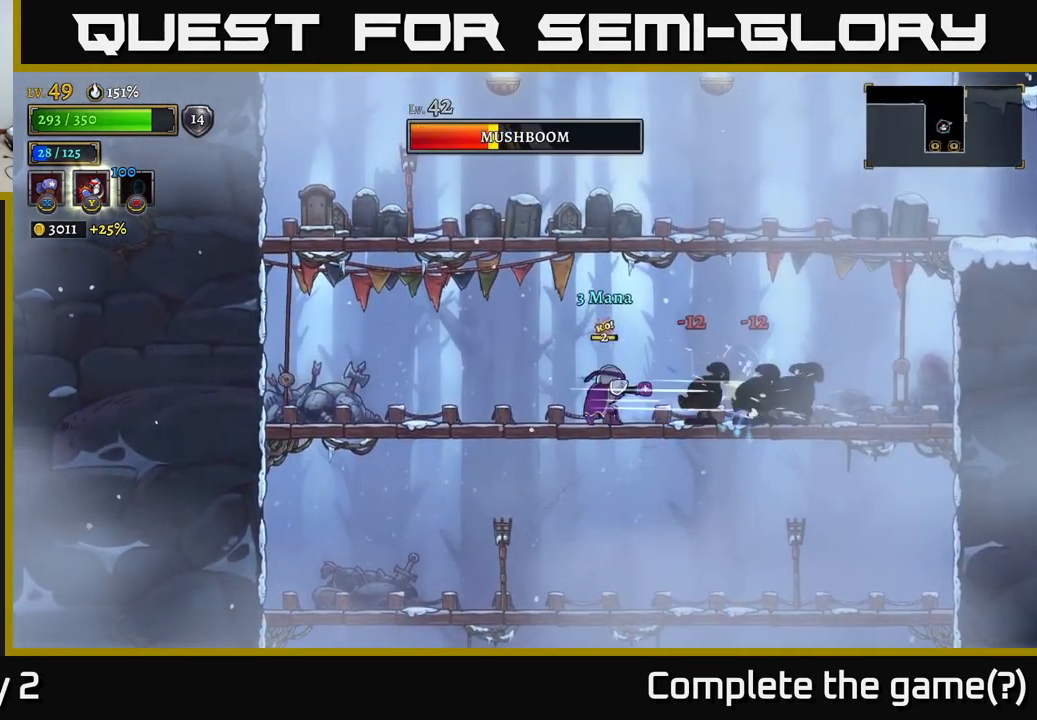
{"buttons": ["X"], "left_stick": "center", "right_stick": "center", "events": []}
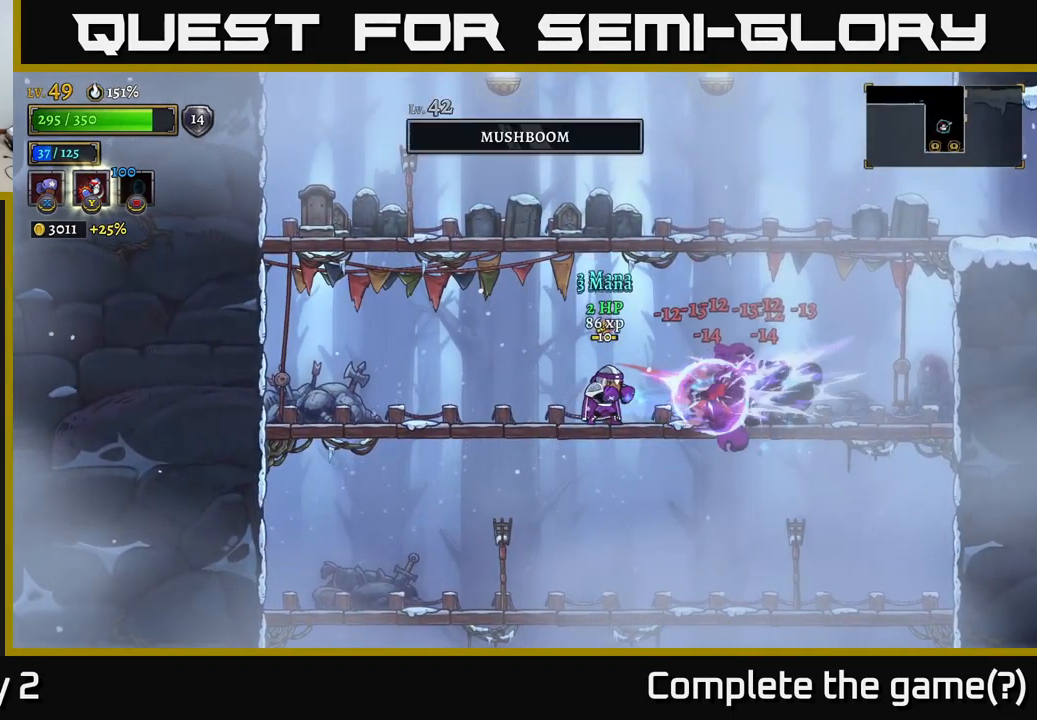
{"buttons": ["L2"], "left_stick": "left", "right_stick": "center", "events": [[450, "X", "up"], [484, "L2", "down"], [484, "left_stick", "left"]]}
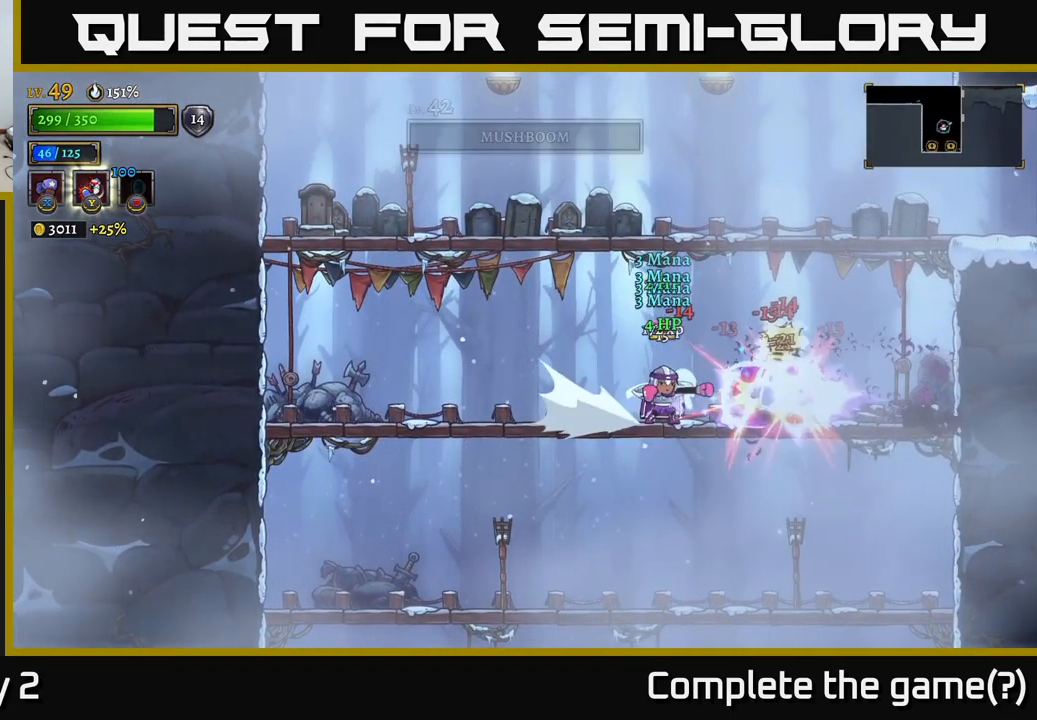
{"buttons": [], "left_stick": "left", "right_stick": "center", "events": [[117, "L2", "up"]]}
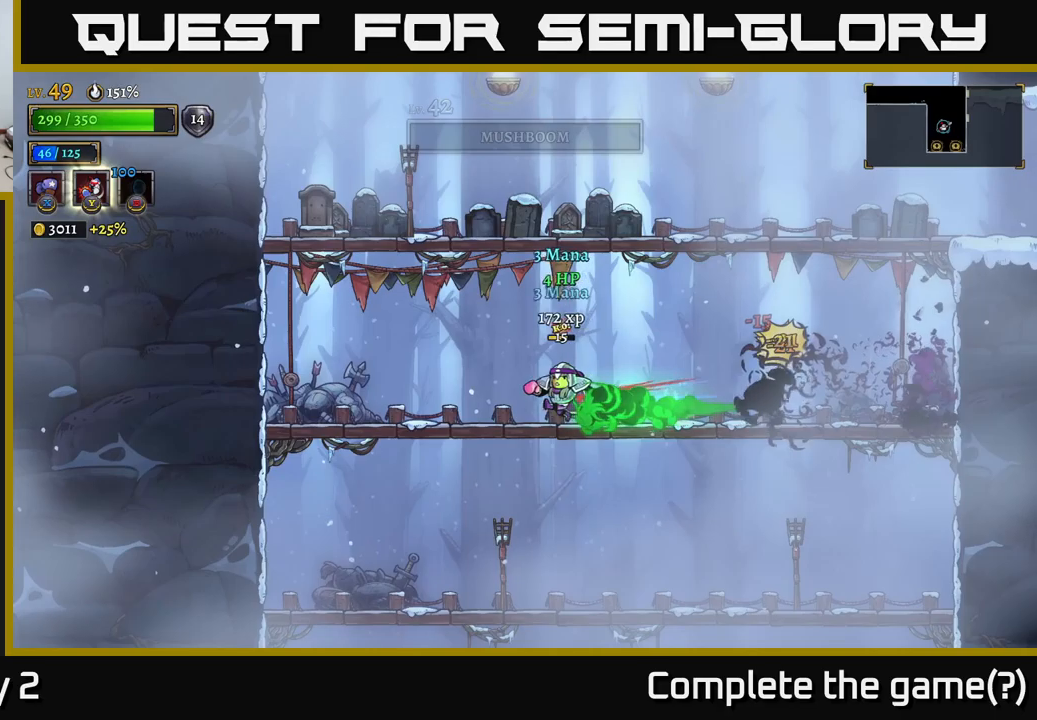
{"buttons": ["A"], "left_stick": "right", "right_stick": "center", "events": [[133, "left_stick", "center"], [233, "A", "down"], [233, "left_stick", "left"], [450, "left_stick", "right"]]}
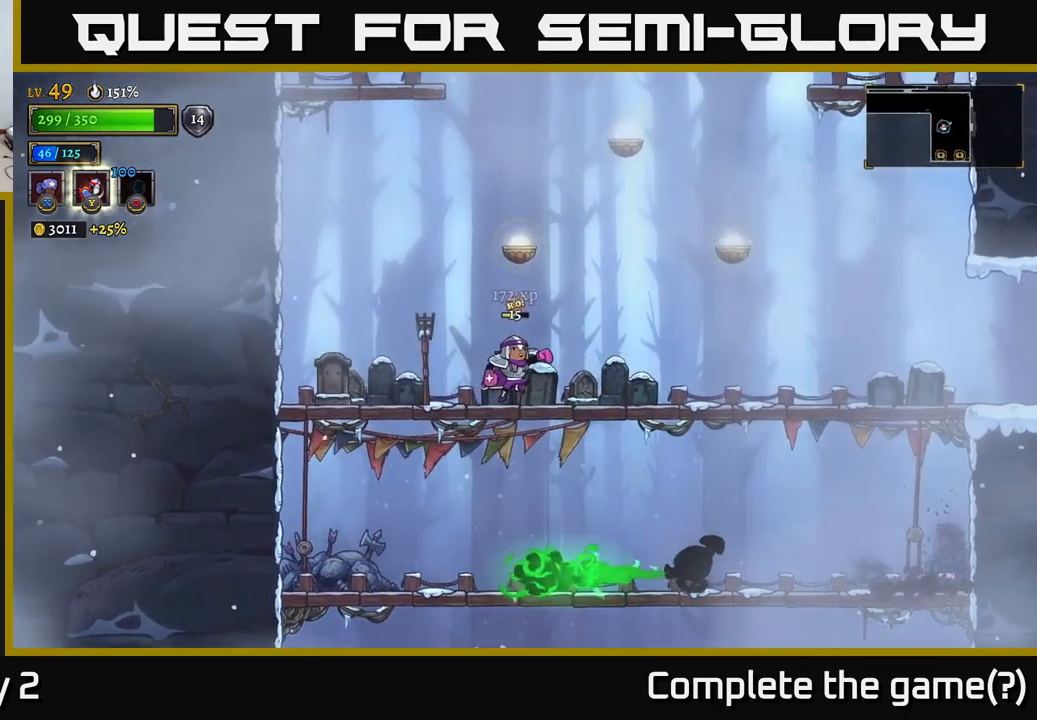
{"buttons": [], "left_stick": "left", "right_stick": "center", "events": [[83, "A", "up"], [116, "R2", "down"], [200, "R2", "up"], [300, "left_stick", "left"]]}